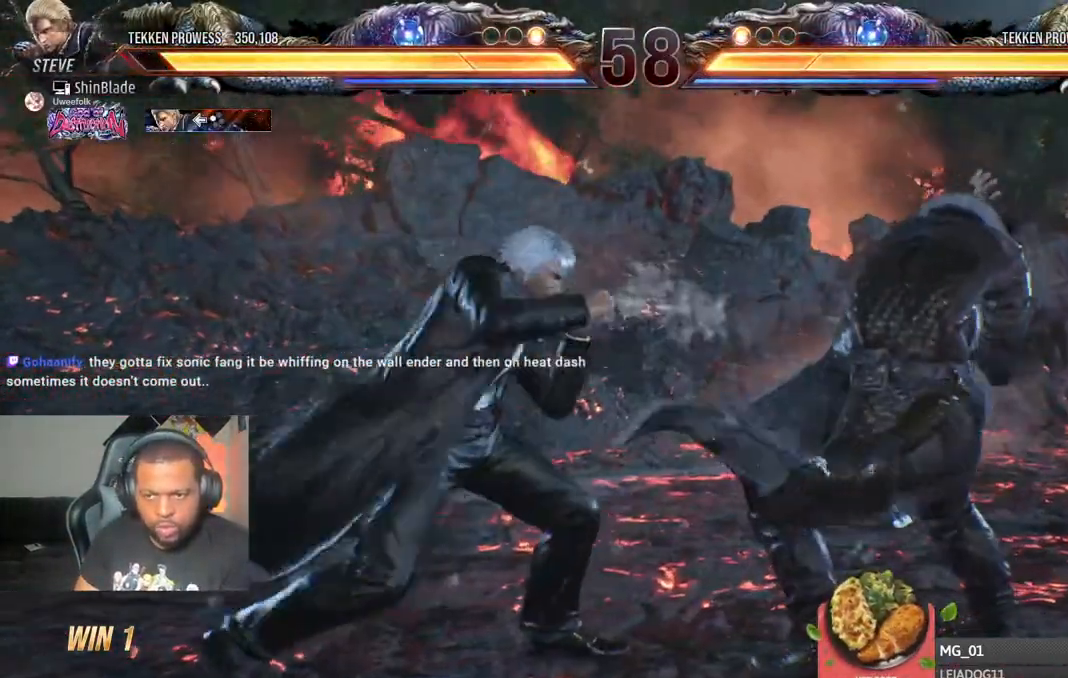
Gameplay with a controller (PlayStation layout); each line is a JSON object with the inputs held at the frame after it (dt_ms = milliseconds from this image to that frame). "events" lists button and stick changes between this image and that frame as [ms after this image, input, new state], when the widget could be followed in between.
{"dt_ms": 500, "buttons": ["TRIANGLE", "DPAD_LEFT"], "left_stick": "center", "right_stick": "center", "events": [[67, "DPAD_UP", "down"], [117, "TRIANGLE", "down"], [283, "DPAD_LEFT", "down"], [300, "DPAD_UP", "up"], [317, "SQUARE", "down"], [333, "DPAD_DOWN", "down"], [433, "SQUARE", "up"], [450, "DPAD_DOWN", "up"]]}
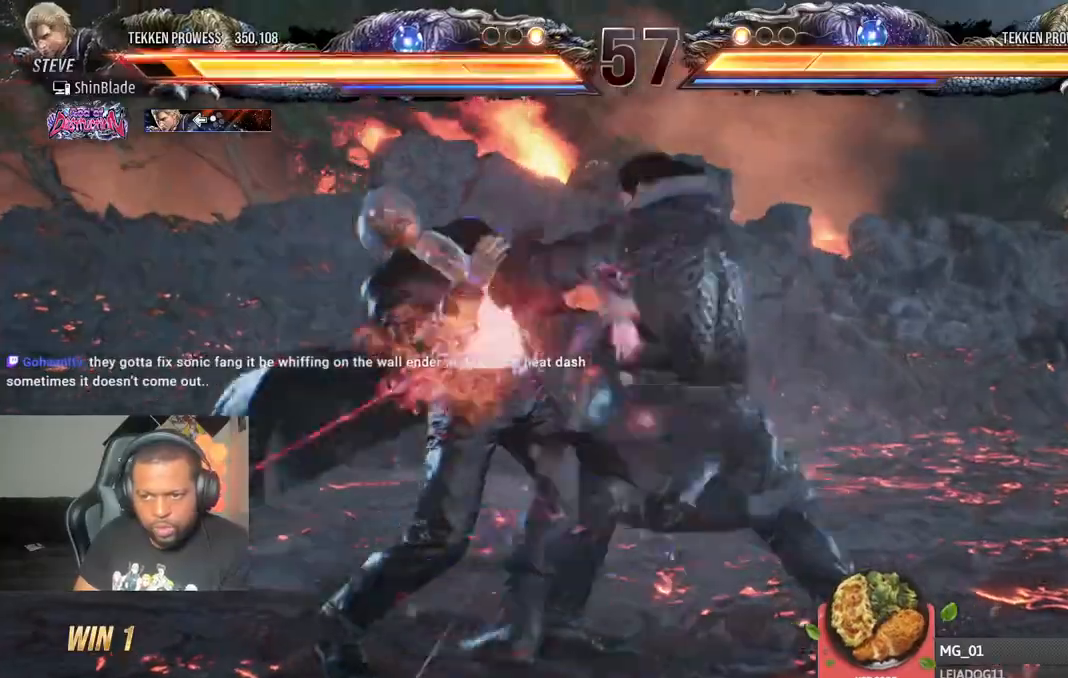
{"dt_ms": 500, "buttons": ["TRIANGLE", "DPAD_LEFT"], "left_stick": "center", "right_stick": "center", "events": [[83, "TRIANGLE", "up"], [467, "TRIANGLE", "down"]]}
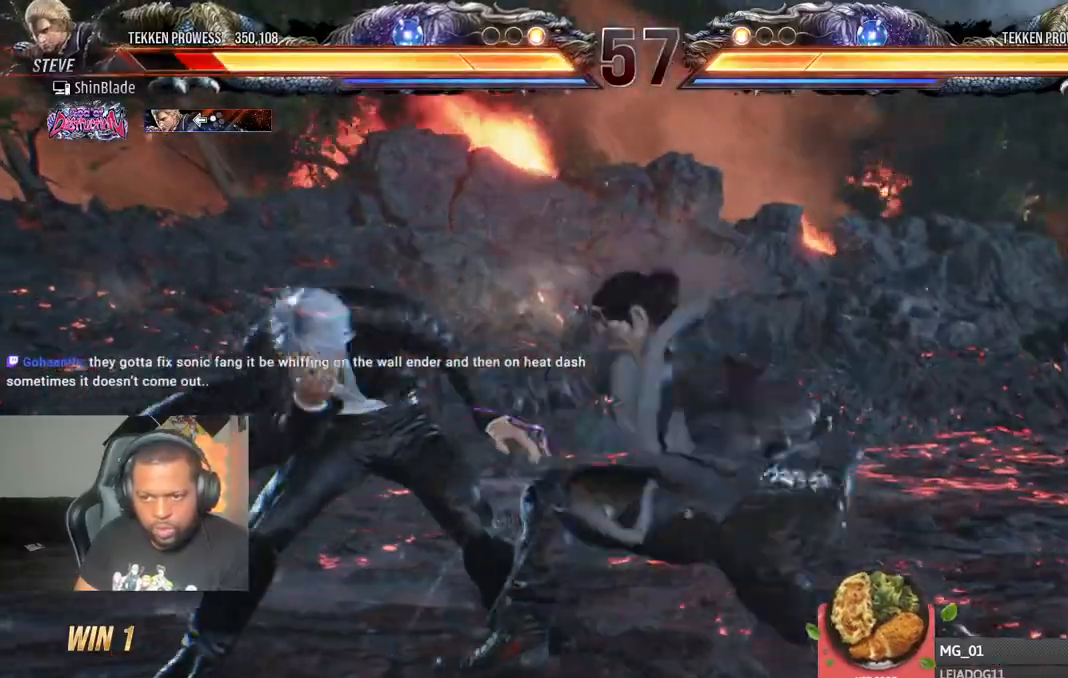
{"dt_ms": 500, "buttons": ["TRIANGLE", "DPAD_LEFT"], "left_stick": "center", "right_stick": "center", "events": [[33, "TRIANGLE", "up"], [117, "TRIANGLE", "down"], [183, "TRIANGLE", "up"], [417, "TRIANGLE", "down"]]}
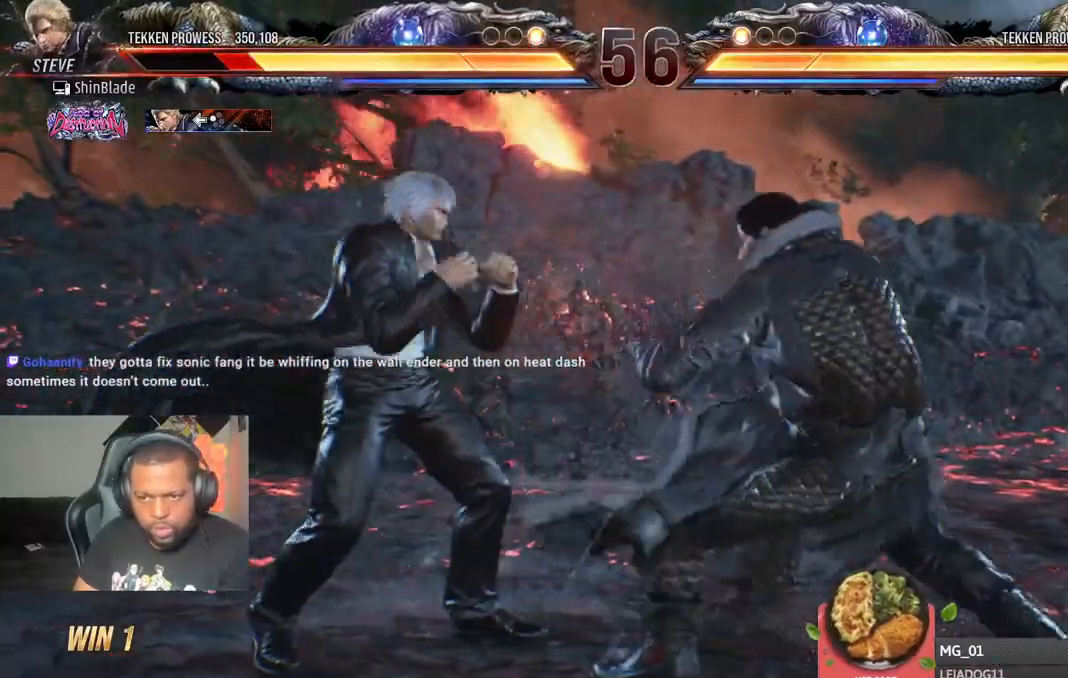
{"dt_ms": 500, "buttons": ["DPAD_LEFT"], "left_stick": "center", "right_stick": "center", "events": [[17, "TRIANGLE", "up"], [83, "TRIANGLE", "down"], [233, "TRIANGLE", "up"], [250, "SQUARE", "down"], [333, "SQUARE", "up"]]}
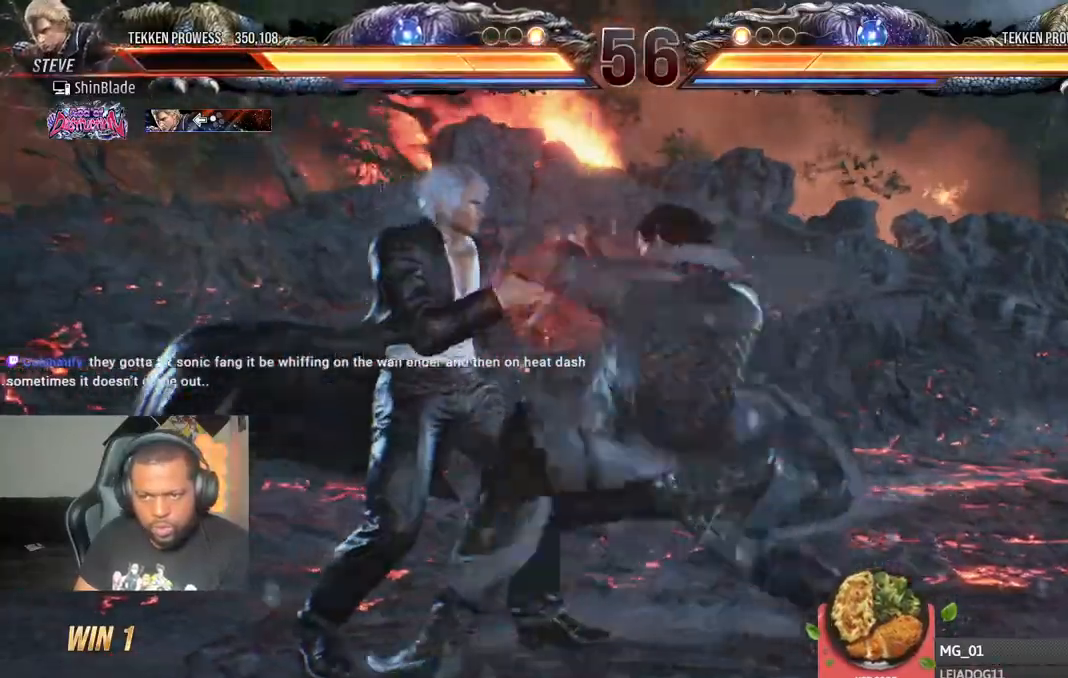
{"dt_ms": 500, "buttons": ["DPAD_LEFT"], "left_stick": "center", "right_stick": "center", "events": [[17, "TRIANGLE", "down"], [133, "TRIANGLE", "up"]]}
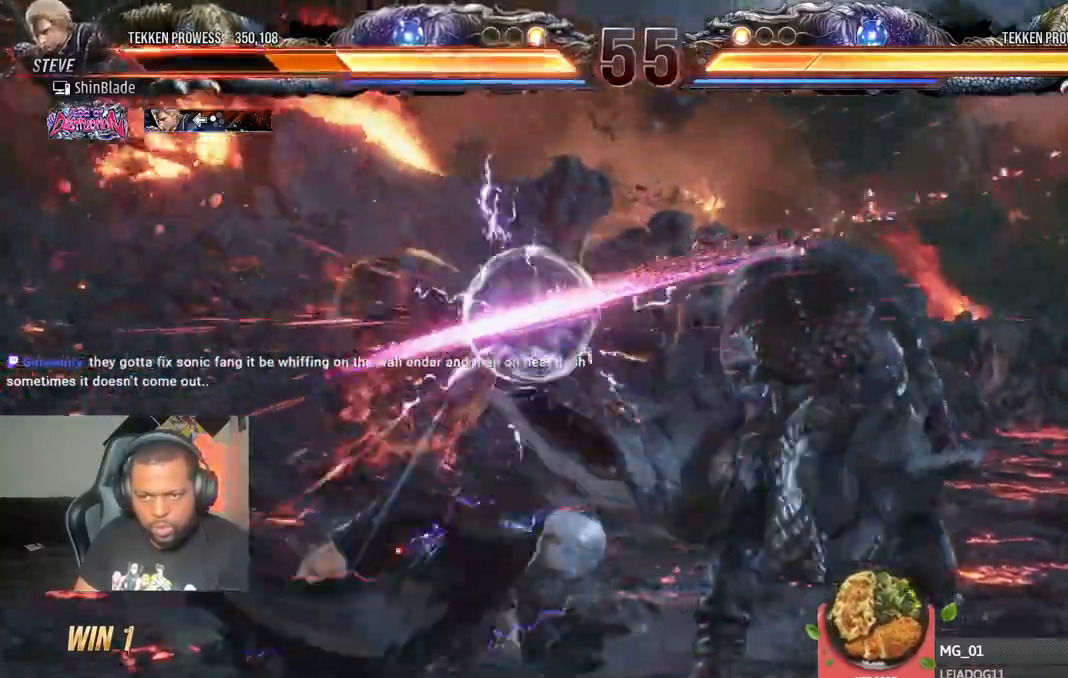
{"dt_ms": 500, "buttons": [], "left_stick": "center", "right_stick": "center", "events": [[117, "DPAD_LEFT", "up"]]}
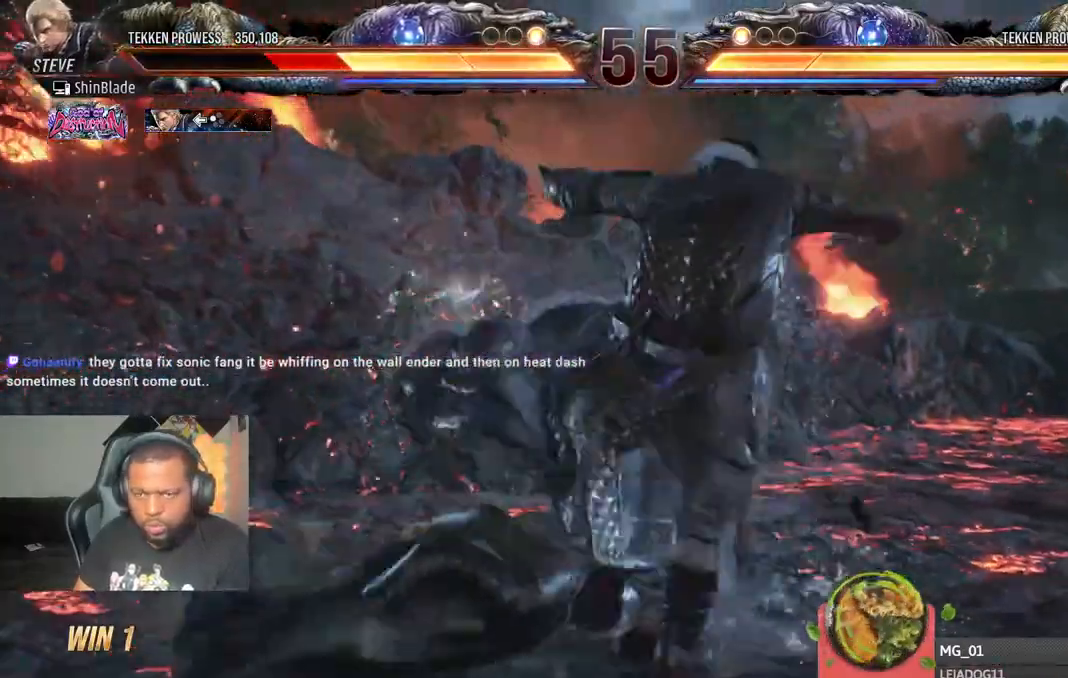
{"dt_ms": 500, "buttons": ["DPAD_LEFT"], "left_stick": "center", "right_stick": "center", "events": [[267, "CIRCLE", "down"], [267, "CROSS", "down"], [267, "R3", "down"], [267, "TRIANGLE", "down"], [267, "right_stick", "up"], [300, "CIRCLE", "up"], [300, "CROSS", "up"], [300, "DPAD_LEFT", "down"], [317, "R3", "up"], [317, "right_stick", "center"], [333, "DPAD_UP", "down"], [333, "TRIANGLE", "up"], [350, "DPAD_UP", "up"], [417, "CROSS", "down"], [433, "CIRCLE", "down"], [433, "SQUARE", "down"], [433, "TRIANGLE", "down"], [483, "CIRCLE", "up"], [483, "CROSS", "up"], [483, "SQUARE", "up"], [483, "TRIANGLE", "up"]]}
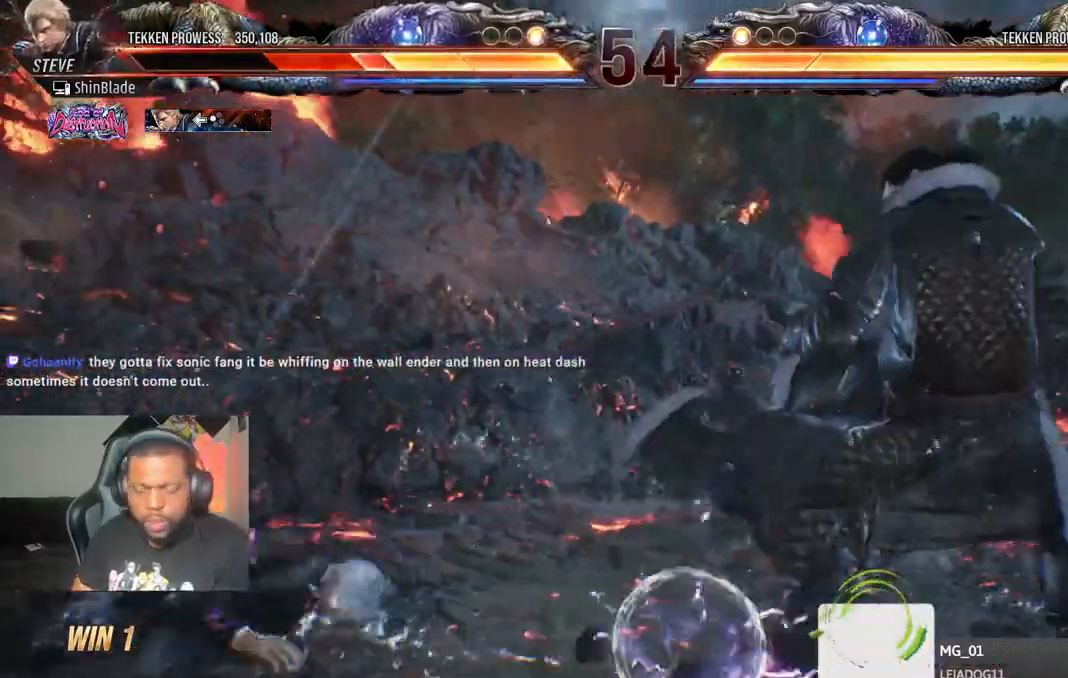
{"dt_ms": 500, "buttons": ["DPAD_UP"], "left_stick": "center", "right_stick": "center", "events": [[333, "DPAD_LEFT", "up"], [433, "DPAD_UP", "down"]]}
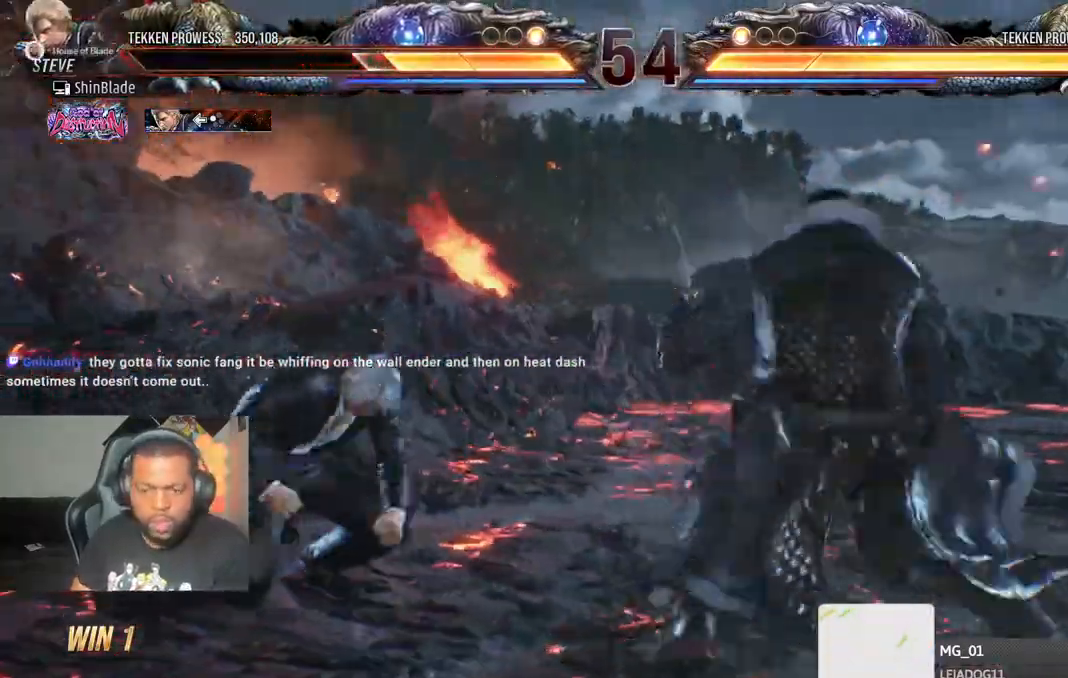
{"dt_ms": 500, "buttons": ["TRIANGLE", "DPAD_LEFT"], "left_stick": "center", "right_stick": "center", "events": [[17, "DPAD_UP", "up"], [83, "DPAD_UP", "down"], [133, "DPAD_UP", "up"], [183, "DPAD_UP", "down"], [433, "TRIANGLE", "down"], [450, "DPAD_LEFT", "down"], [450, "DPAD_UP", "up"]]}
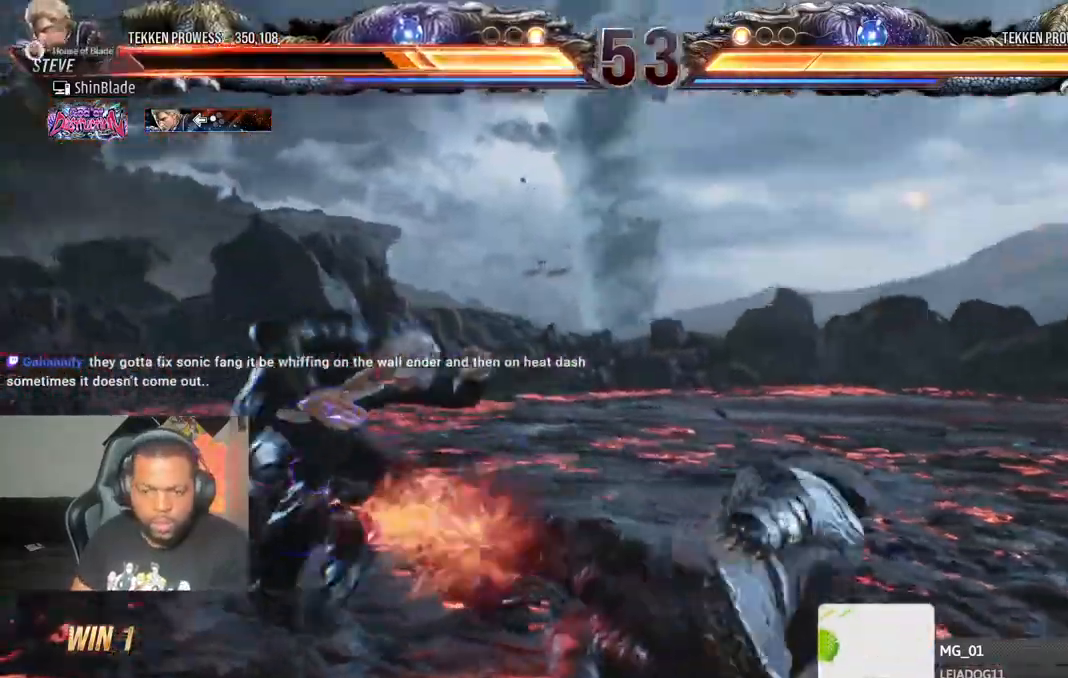
{"dt_ms": 1000, "buttons": [], "left_stick": "center", "right_stick": "center"}
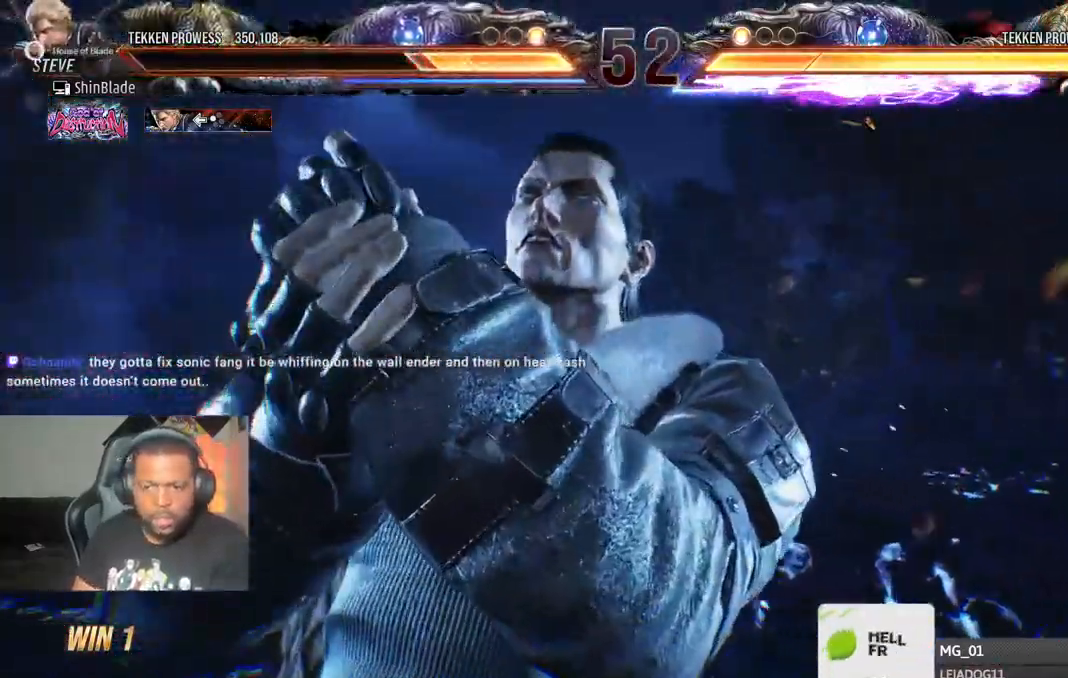
{"dt_ms": 500, "buttons": ["DPAD_LEFT"], "left_stick": "center", "right_stick": "center", "events": [[67, "DPAD_LEFT", "down"]]}
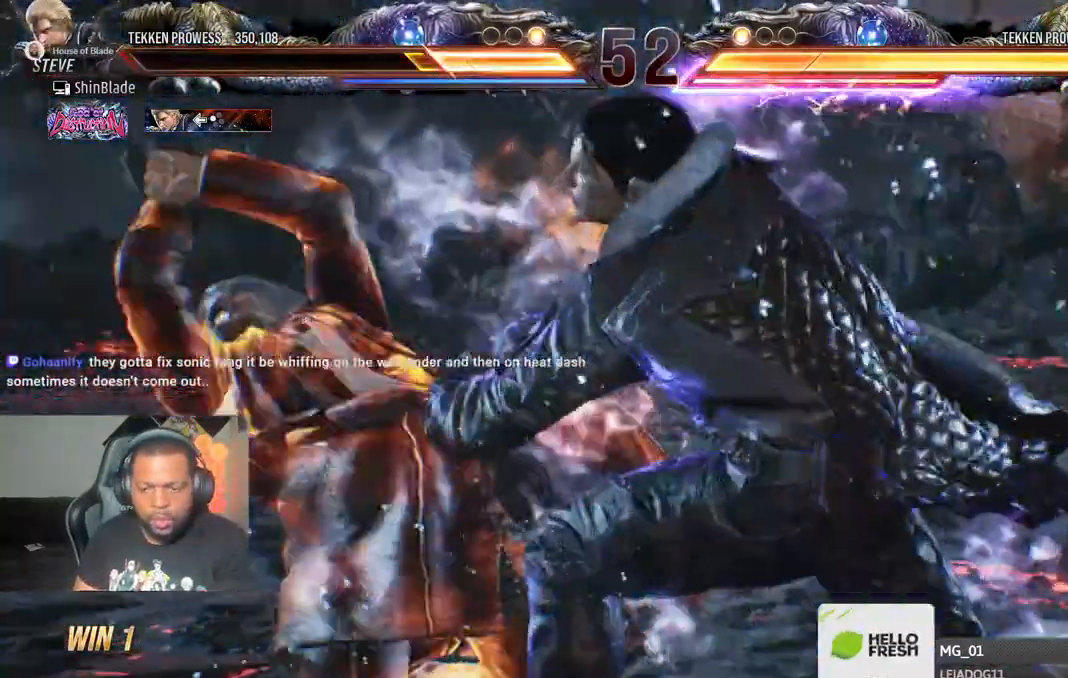
{"dt_ms": 500, "buttons": ["CROSS", "DPAD_LEFT"], "left_stick": "center", "right_stick": "center", "events": [[300, "SQUARE", "down"], [400, "CROSS", "down"], [417, "SQUARE", "up"]]}
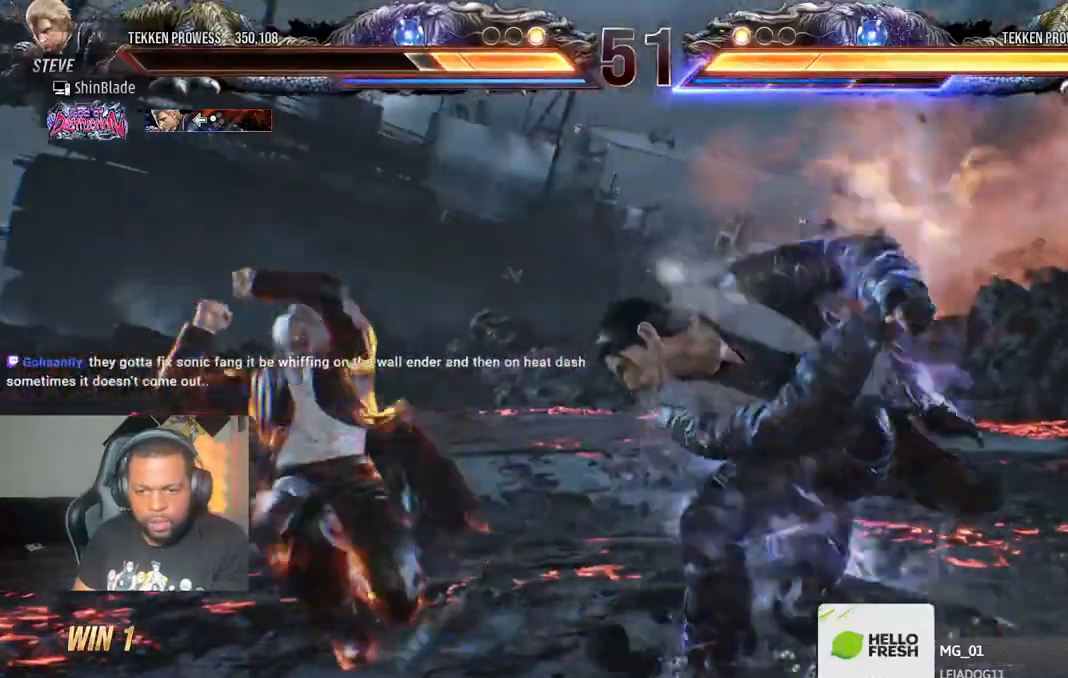
{"dt_ms": 1000, "buttons": ["R1", "R2"], "left_stick": "center", "right_stick": "center"}
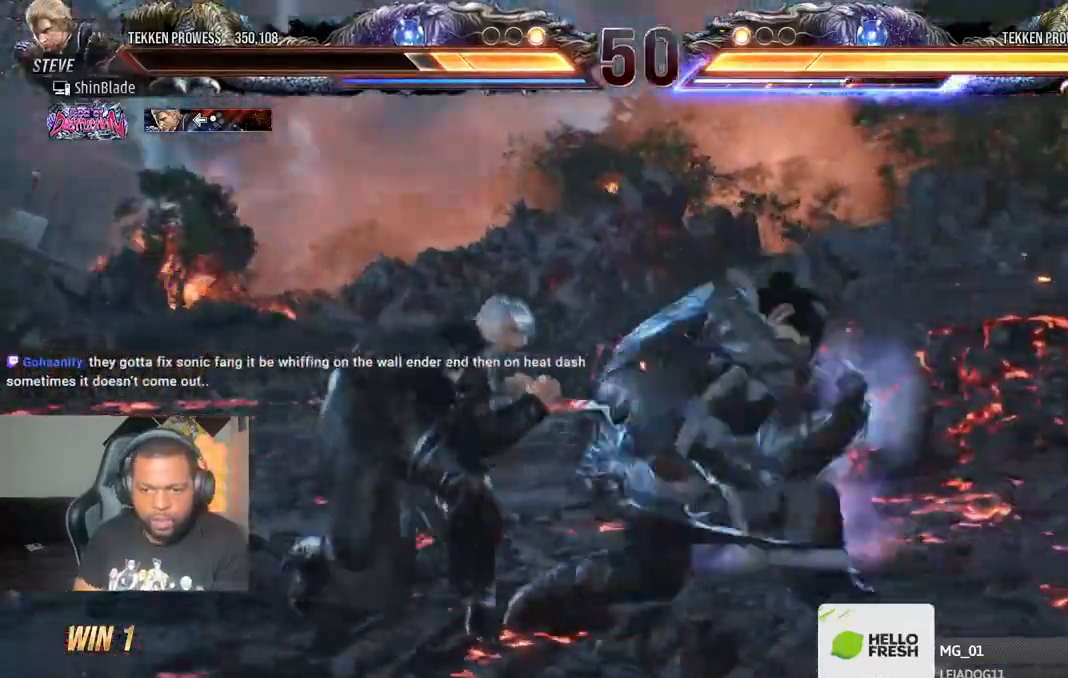
{"dt_ms": 500, "buttons": ["R2", "DPAD_LEFT"], "left_stick": "center", "right_stick": "center", "events": [[33, "DPAD_LEFT", "down"], [50, "R1", "up"]]}
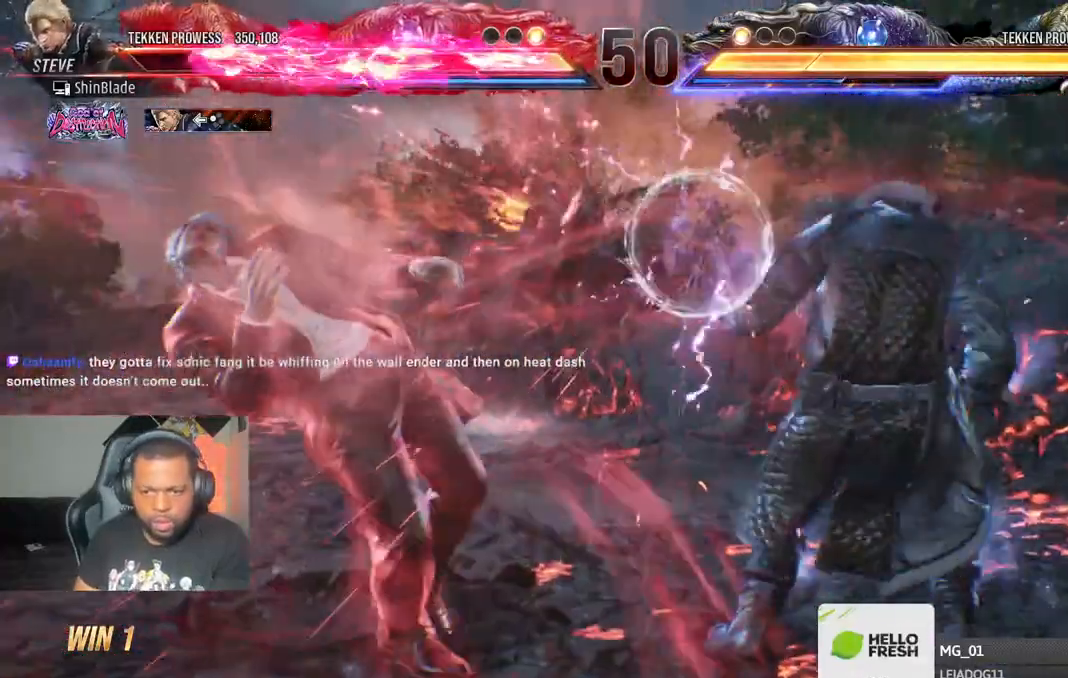
{"dt_ms": 500, "buttons": [], "left_stick": "center", "right_stick": "center", "events": [[83, "DPAD_LEFT", "up"], [183, "R2", "up"]]}
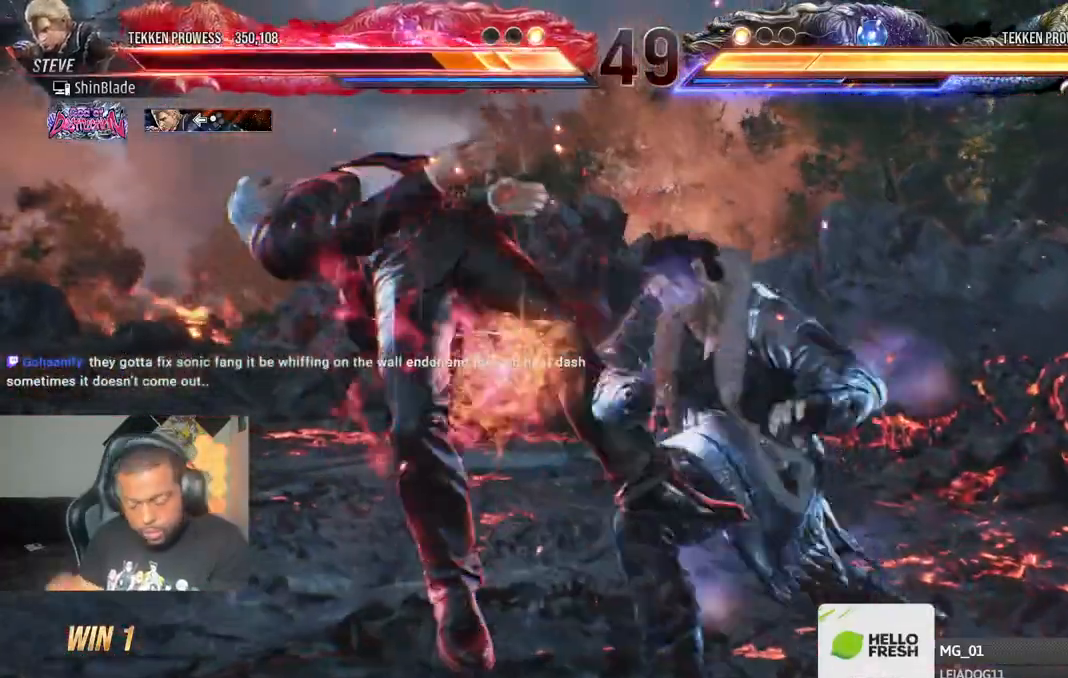
{"dt_ms": 500, "buttons": [], "left_stick": "center", "right_stick": "center", "events": []}
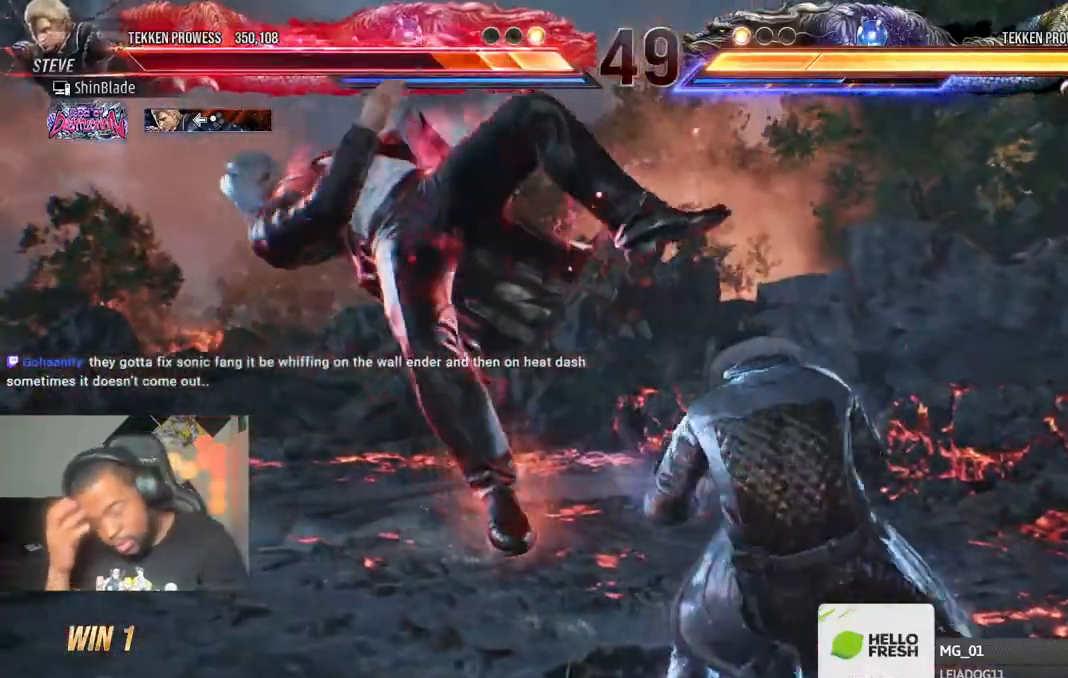
{"dt_ms": 500, "buttons": [], "left_stick": "center", "right_stick": "center", "events": []}
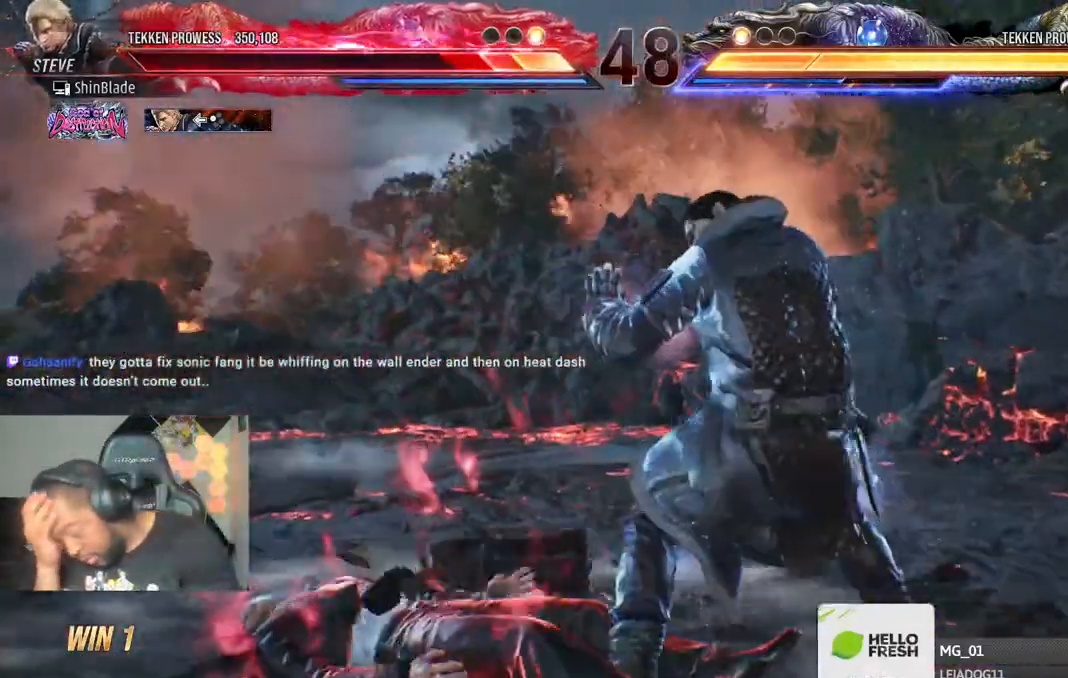
{"dt_ms": 500, "buttons": [], "left_stick": "center", "right_stick": "center", "events": []}
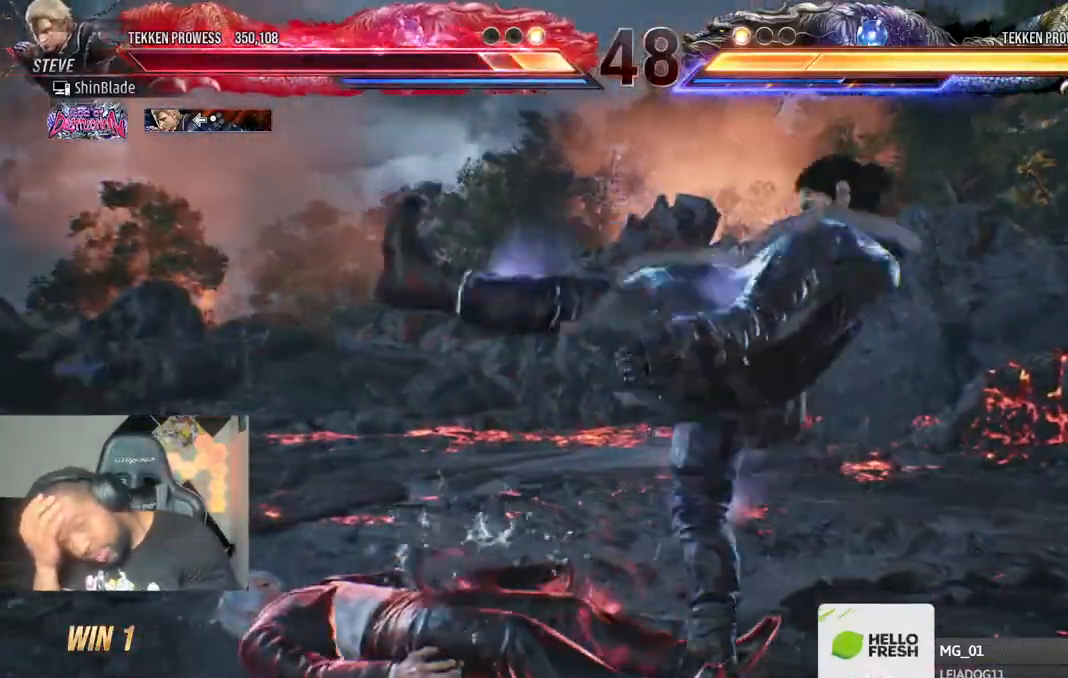
{"dt_ms": 500, "buttons": [], "left_stick": "center", "right_stick": "center", "events": [[317, "CIRCLE", "down"], [400, "CIRCLE", "up"]]}
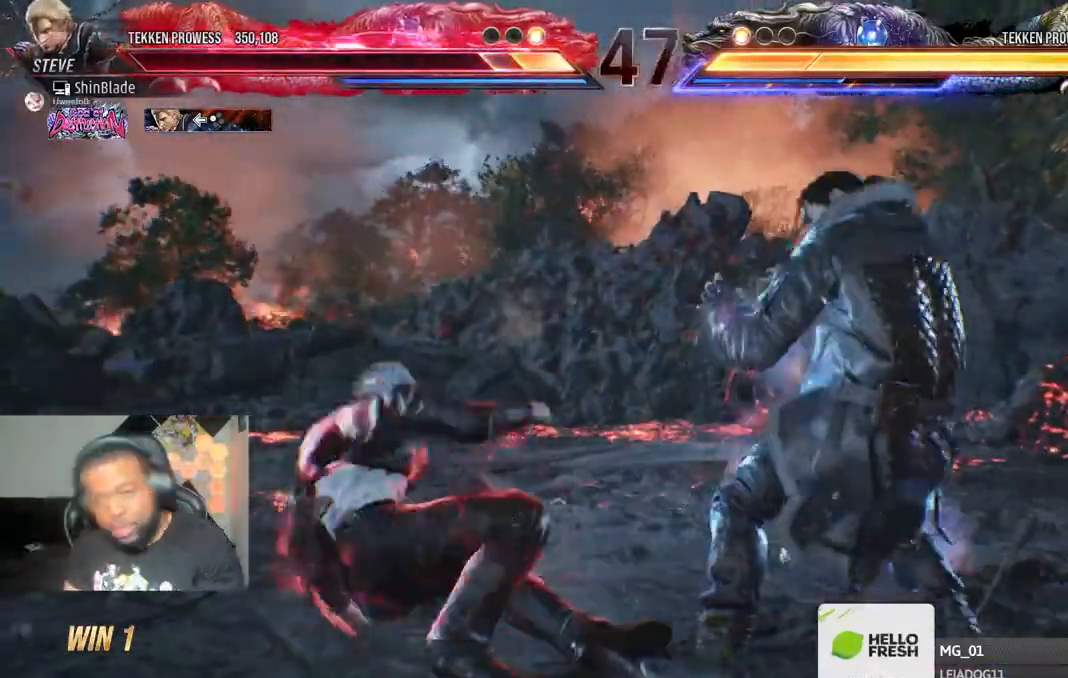
{"dt_ms": 500, "buttons": [], "left_stick": "center", "right_stick": "center", "events": [[200, "CIRCLE", "down"], [283, "DPAD_LEFT", "down"], [300, "SQUARE", "down"], [317, "CIRCLE", "up"], [417, "DPAD_LEFT", "up"], [450, "SQUARE", "up"]]}
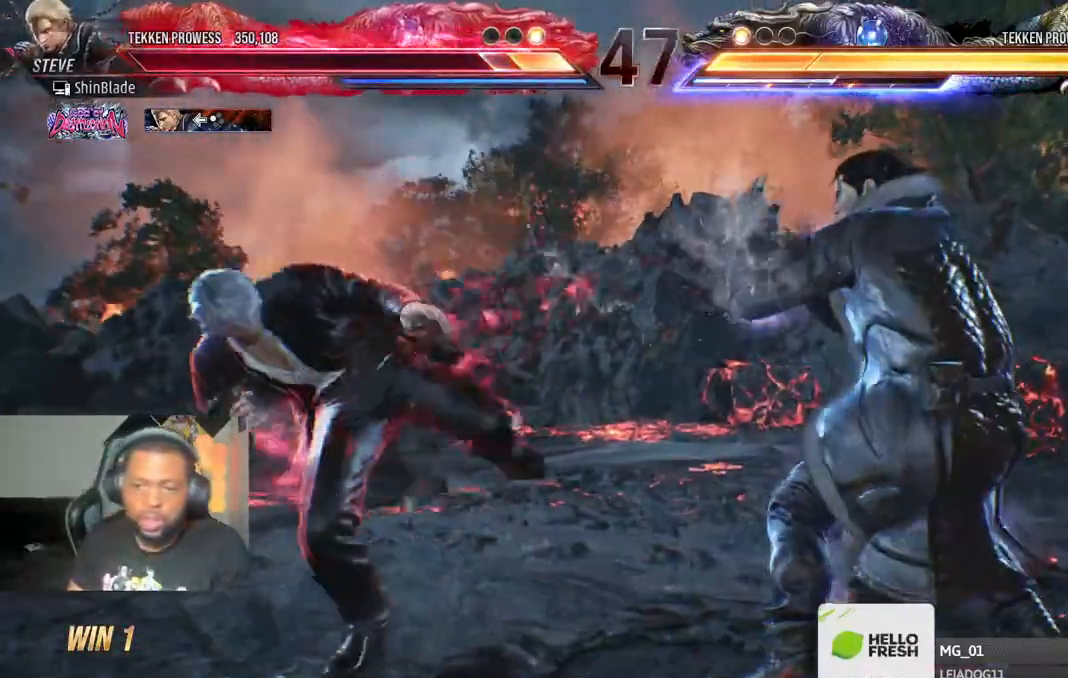
{"dt_ms": 500, "buttons": [], "left_stick": "center", "right_stick": "center", "events": [[83, "DPAD_LEFT", "down"], [117, "R1", "down"], [150, "DPAD_LEFT", "up"], [200, "R1", "up"]]}
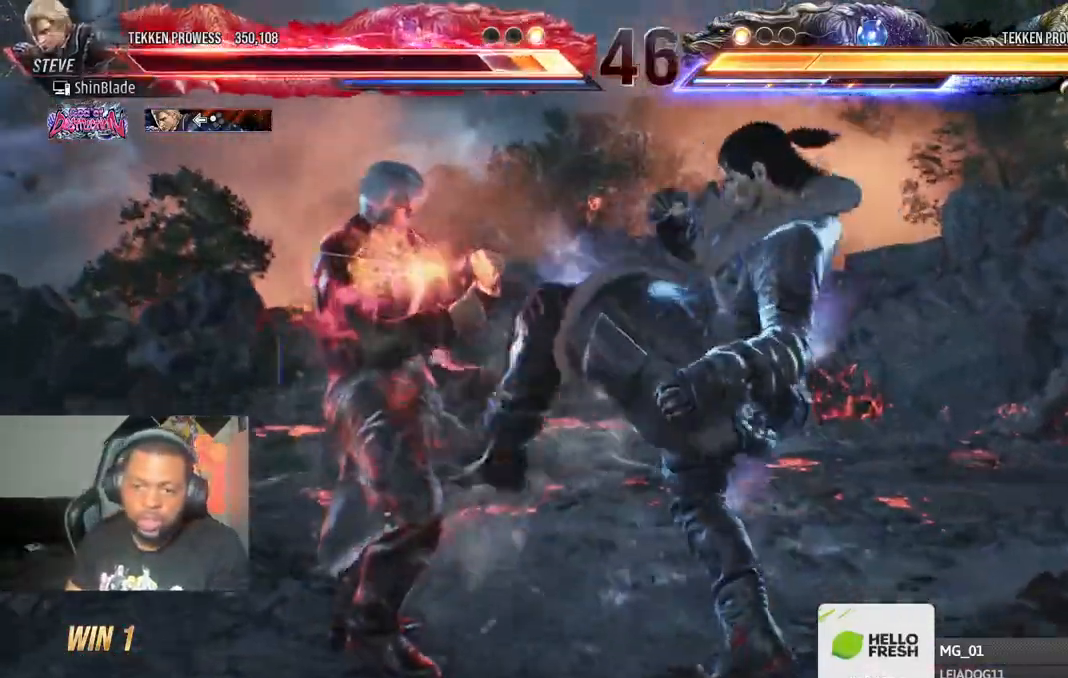
{"dt_ms": 500, "buttons": [], "left_stick": "center", "right_stick": "center", "events": []}
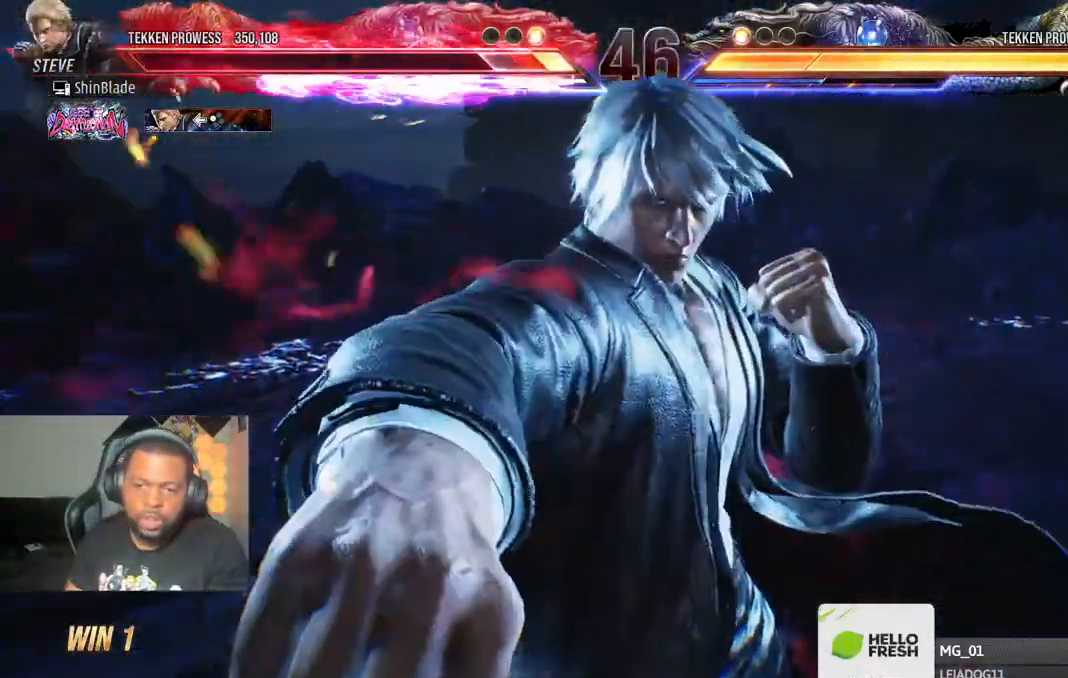
{"dt_ms": 500, "buttons": [], "left_stick": "center", "right_stick": "center", "events": []}
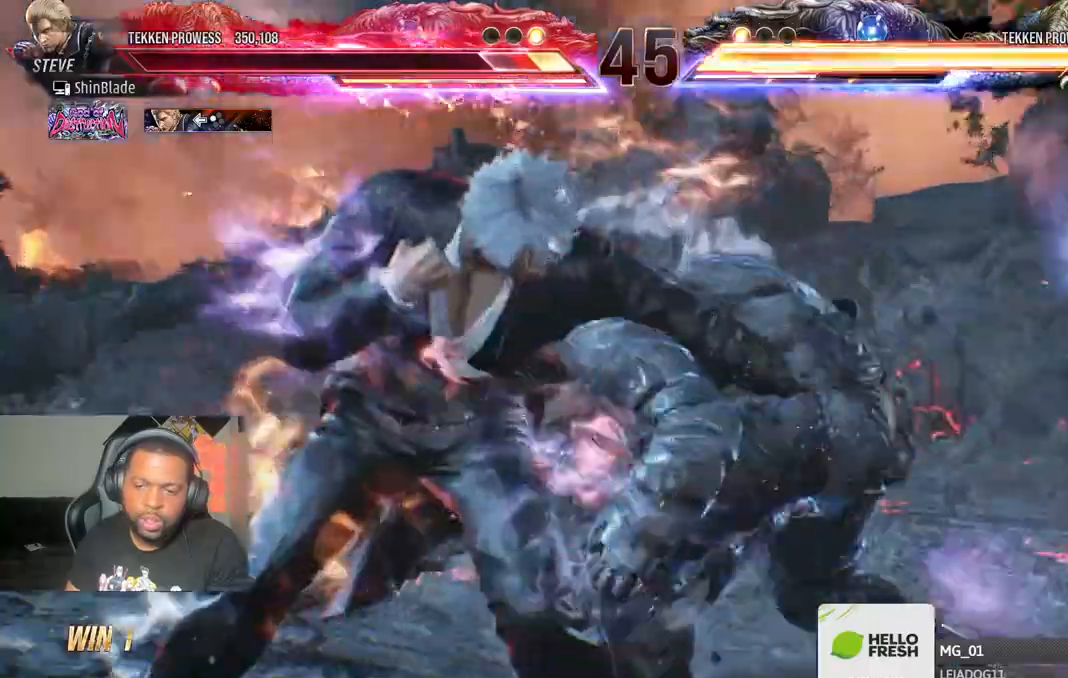
{"dt_ms": 500, "buttons": ["CROSS", "DPAD_LEFT"], "left_stick": "center", "right_stick": "center", "events": [[17, "SQUARE", "down"], [50, "DPAD_DOWN", "down"], [117, "DPAD_LEFT", "down"], [133, "SQUARE", "up"], [167, "DPAD_DOWN", "up"], [183, "SQUARE", "down"], [467, "SQUARE", "up"], [483, "CROSS", "down"]]}
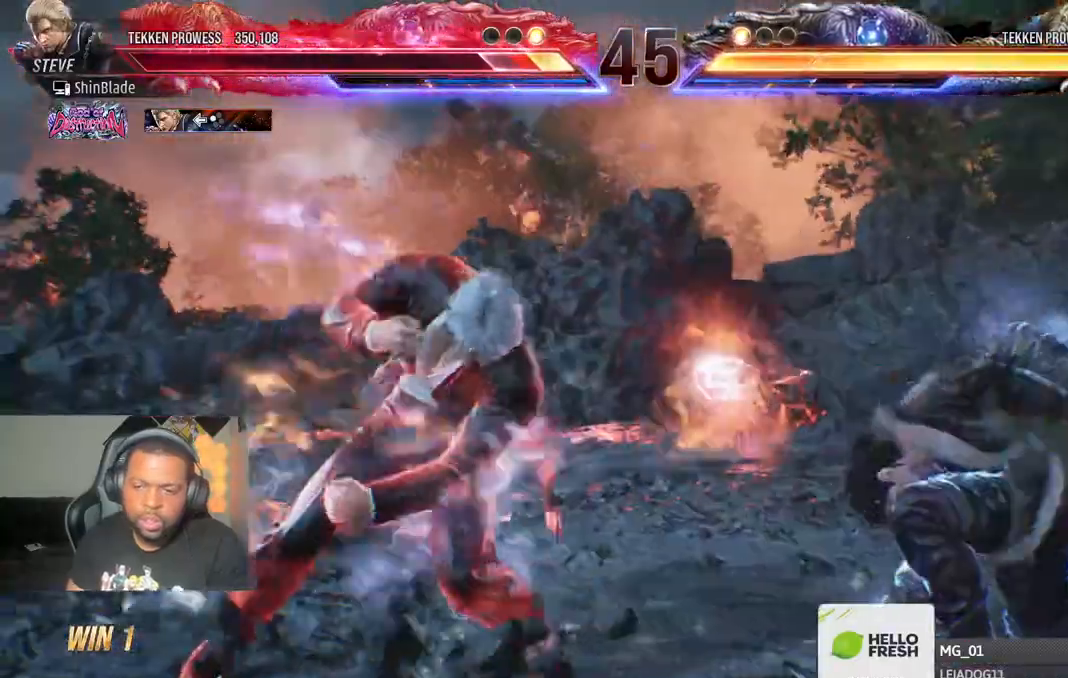
{"dt_ms": 500, "buttons": ["DPAD_LEFT"], "left_stick": "center", "right_stick": "center", "events": [[67, "DPAD_LEFT", "up"], [100, "CROSS", "up"], [217, "DPAD_LEFT", "down"], [283, "DPAD_LEFT", "up"], [367, "DPAD_LEFT", "down"]]}
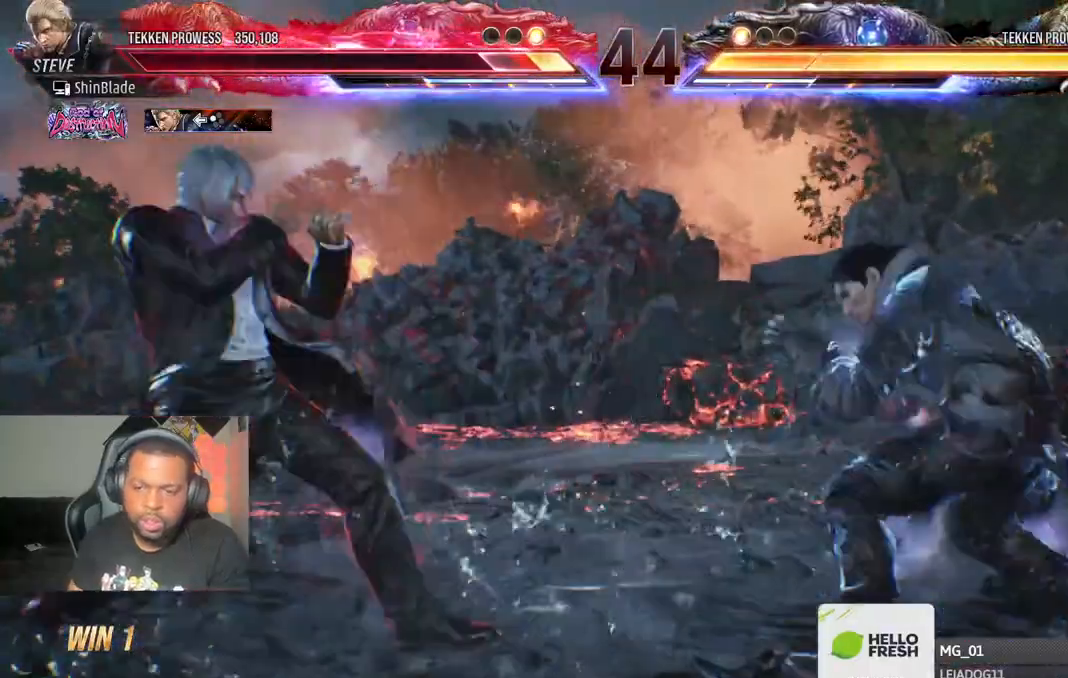
{"dt_ms": 500, "buttons": ["DPAD_LEFT"], "left_stick": "center", "right_stick": "center", "events": [[33, "CIRCLE", "down"], [33, "CROSS", "down"], [133, "CROSS", "up"], [167, "CIRCLE", "up"], [350, "DPAD_DOWN", "down"], [400, "DPAD_DOWN", "up"], [433, "DPAD_LEFT", "up"], [500, "DPAD_LEFT", "down"]]}
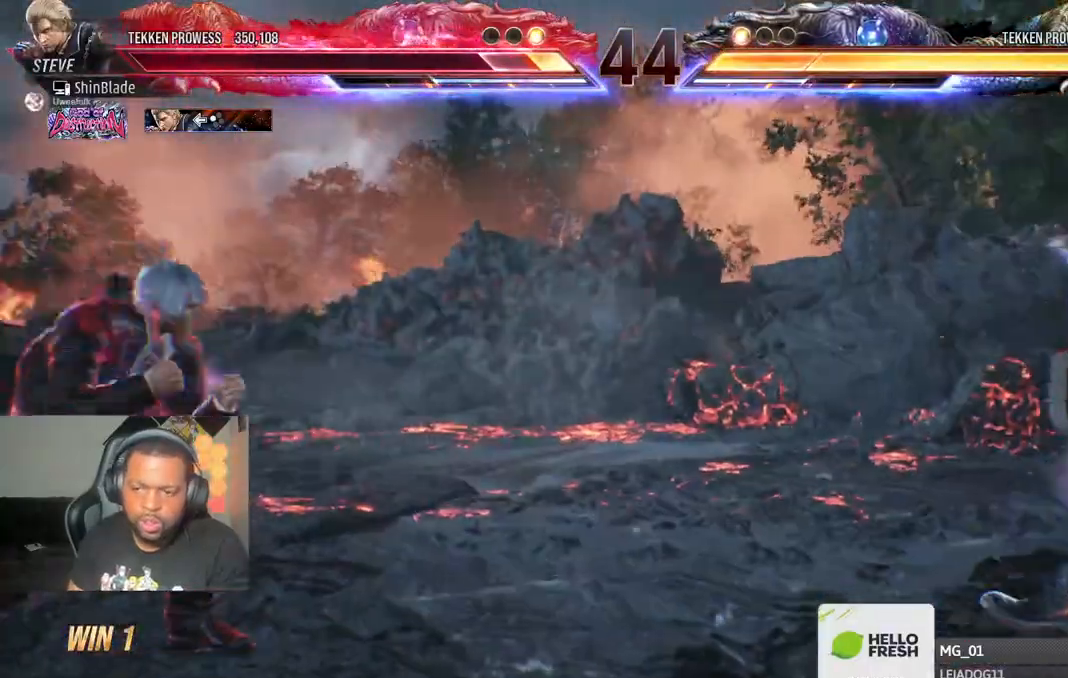
{"dt_ms": 500, "buttons": ["DPAD_RIGHT"], "left_stick": "center", "right_stick": "center", "events": [[133, "CIRCLE", "down"], [133, "CROSS", "down"], [250, "CIRCLE", "up"], [250, "CROSS", "up"], [283, "DPAD_DOWN", "down"], [350, "DPAD_DOWN", "up"], [367, "DPAD_LEFT", "up"], [450, "DPAD_RIGHT", "down"]]}
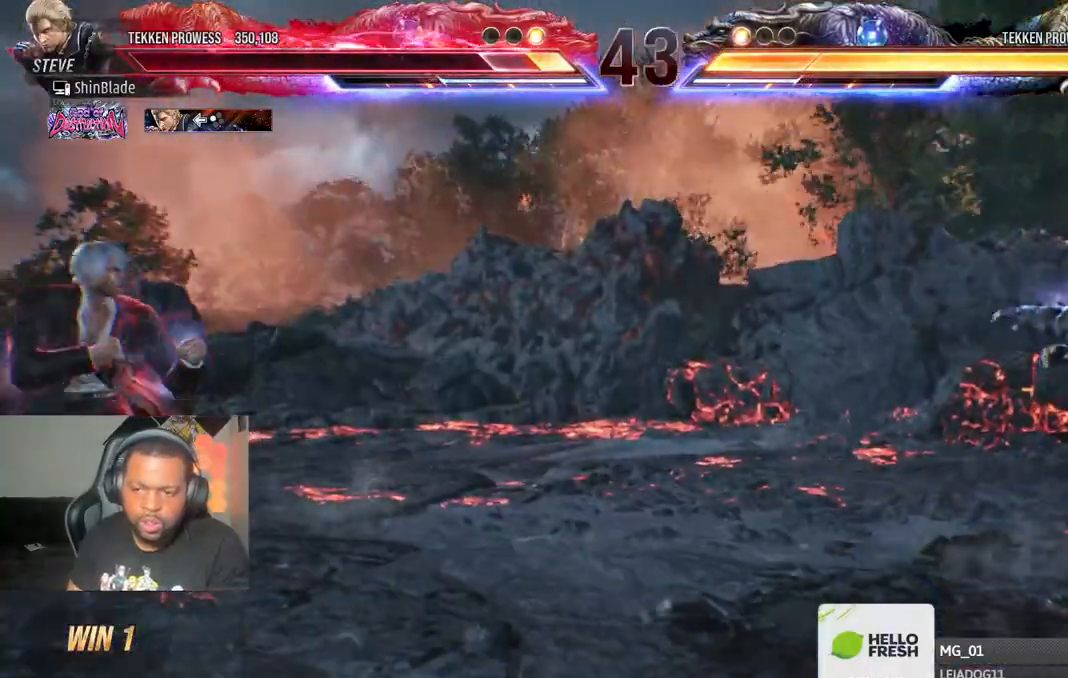
{"dt_ms": 500, "buttons": ["DPAD_LEFT"], "left_stick": "center", "right_stick": "center", "events": [[17, "DPAD_RIGHT", "up"], [67, "DPAD_RIGHT", "down"], [100, "DPAD_RIGHT", "up"], [183, "DPAD_RIGHT", "down"], [250, "DPAD_DOWN", "down"], [250, "DPAD_RIGHT", "up"], [267, "DPAD_DOWN", "up"], [400, "DPAD_LEFT", "down"]]}
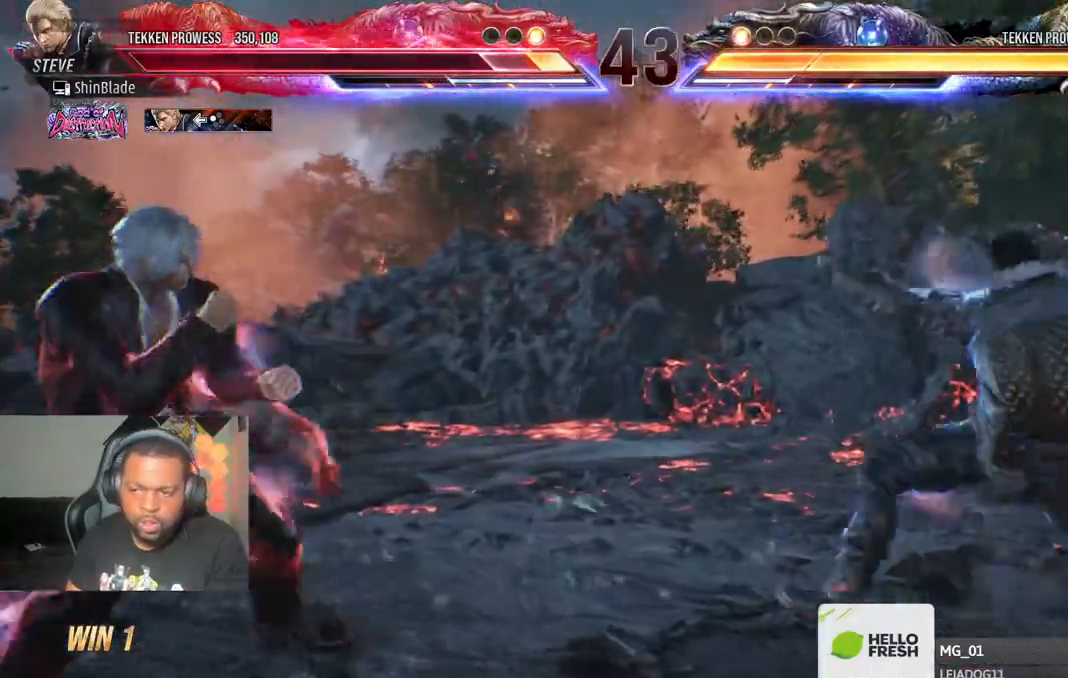
{"dt_ms": 500, "buttons": ["DPAD_RIGHT"], "left_stick": "center", "right_stick": "center", "events": [[217, "DPAD_LEFT", "up"], [300, "SQUARE", "down"], [300, "TRIANGLE", "down"], [400, "SQUARE", "up"], [400, "TRIANGLE", "up"], [450, "SQUARE", "down"], [483, "DPAD_RIGHT", "down"], [483, "SQUARE", "up"]]}
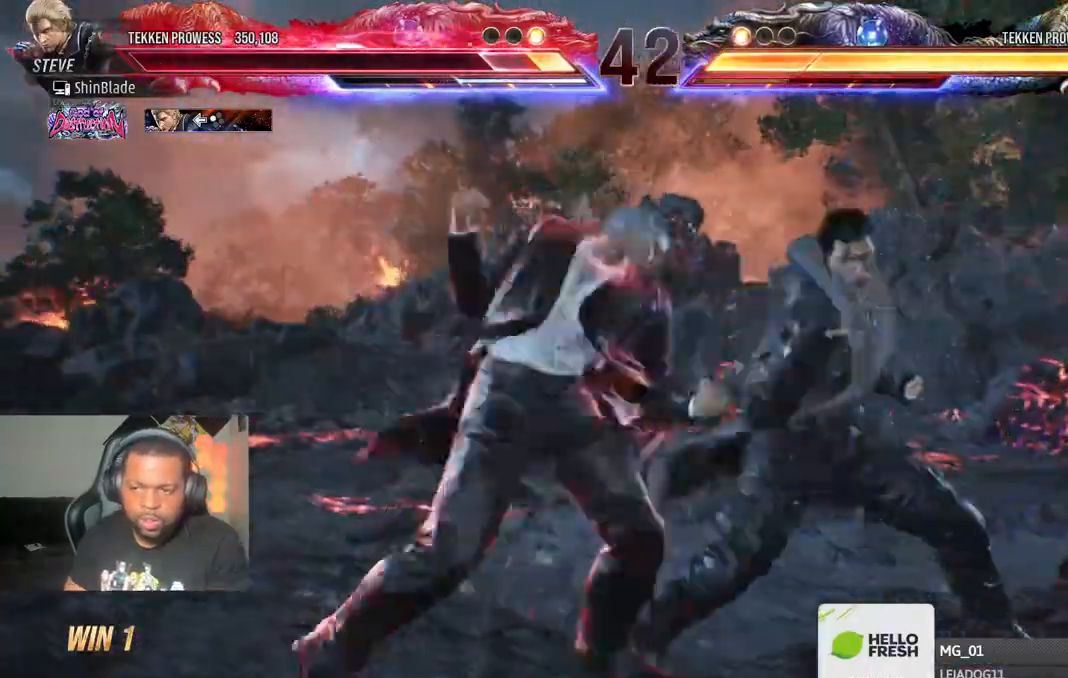
{"dt_ms": 500, "buttons": ["SQUARE", "TRIANGLE", "DPAD_RIGHT"], "left_stick": "center", "right_stick": "center", "events": [[17, "TRIANGLE", "down"], [33, "SQUARE", "down"], [83, "SQUARE", "up"], [117, "SQUARE", "down"], [183, "SQUARE", "up"], [183, "TRIANGLE", "up"], [233, "SQUARE", "down"], [233, "TRIANGLE", "down"], [300, "SQUARE", "up"], [300, "TRIANGLE", "up"], [433, "SQUARE", "down"], [450, "TRIANGLE", "down"]]}